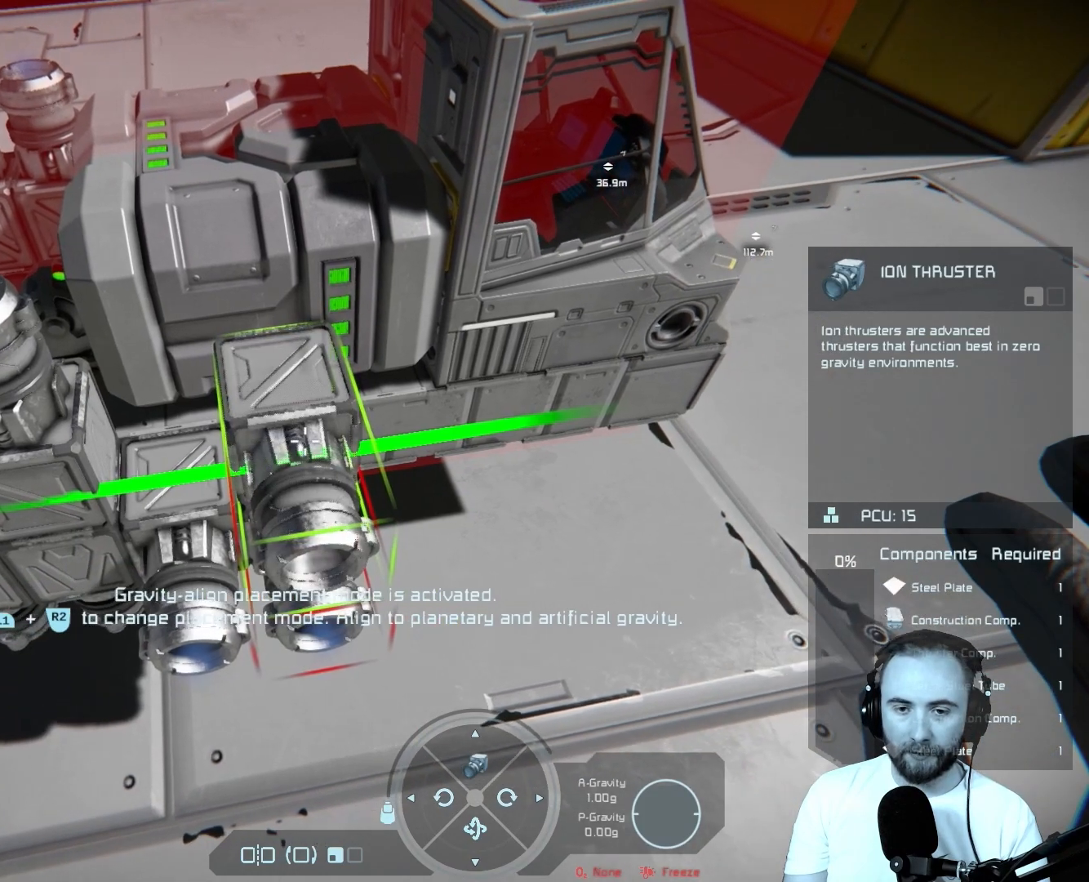
Gameplay with a controller (PlayStation layout); each line is a JSON object with the inputs held at the frame after it. "events" lists button and stick changes between this image and that frame as [ms after this image, input, new state], when the widget could be followed in between.
{"buttons": [], "left_stick": "center", "right_stick": "center", "events": [[283, "right_stick", "right"], [467, "right_stick", "center"]]}
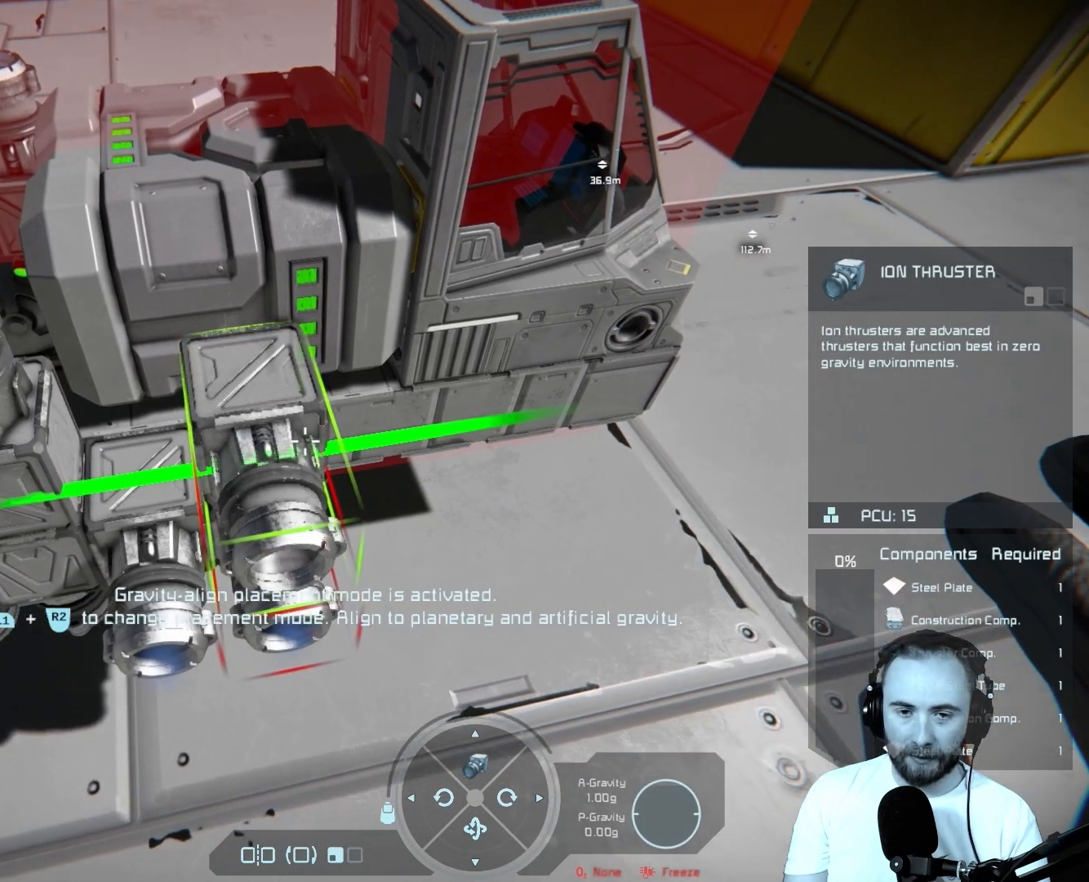
{"buttons": [], "left_stick": "center", "right_stick": "center", "events": [[367, "R2", "down"], [500, "R2", "up"]]}
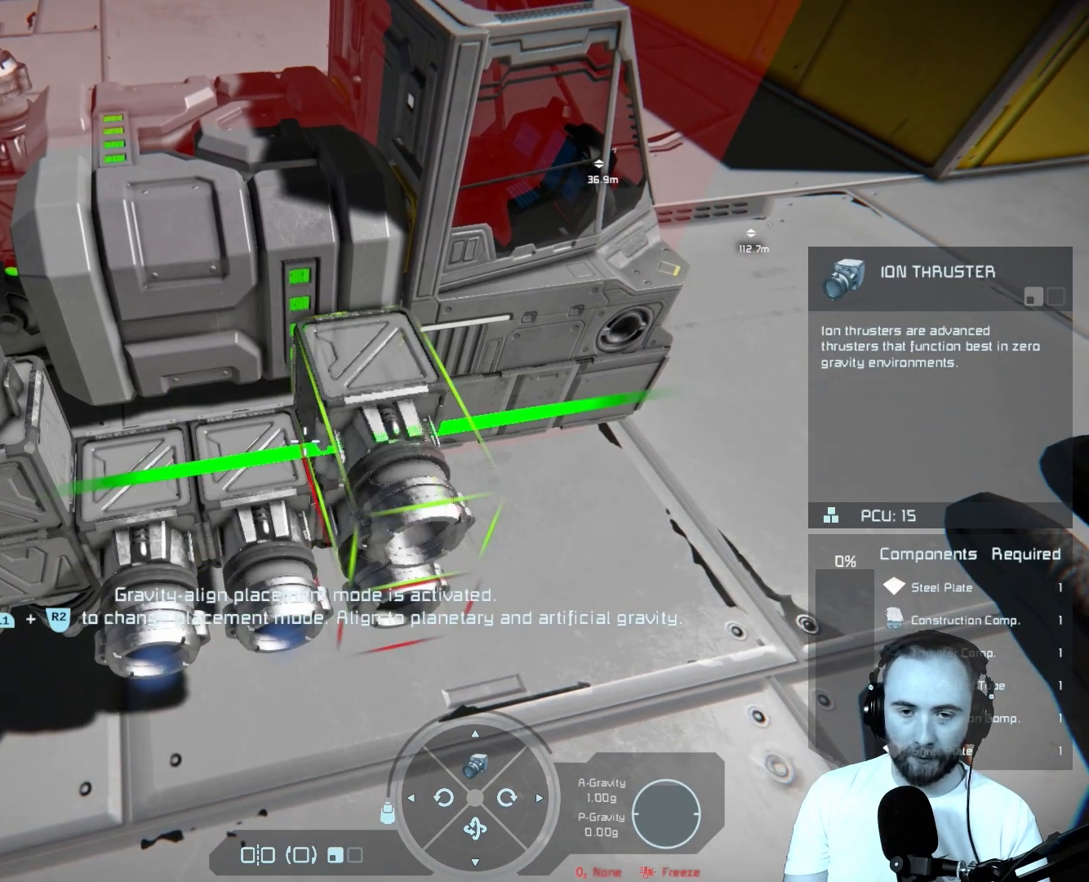
{"buttons": [], "left_stick": "center", "right_stick": "center", "events": [[200, "left_stick", "down-left"], [450, "left_stick", "center"]]}
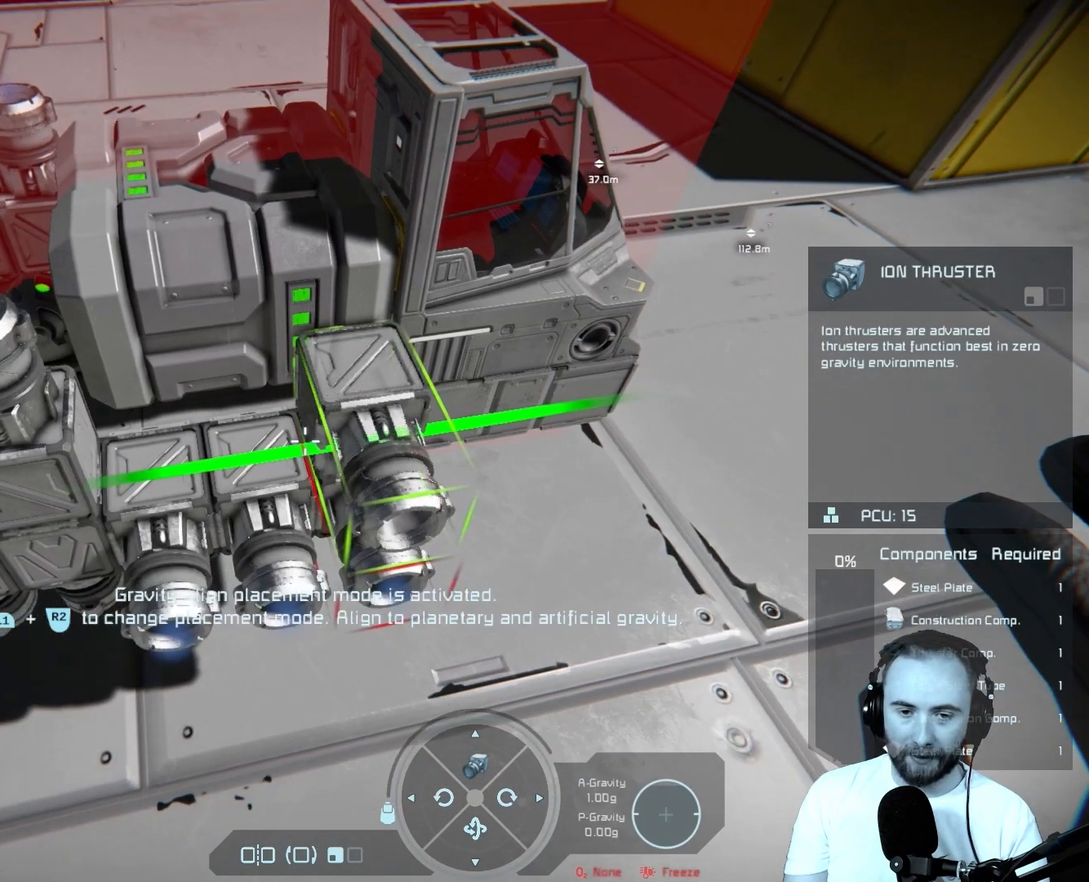
{"buttons": [], "left_stick": "up", "right_stick": "center", "events": [[100, "CROSS", "down"], [383, "CROSS", "up"], [400, "left_stick", "up"]]}
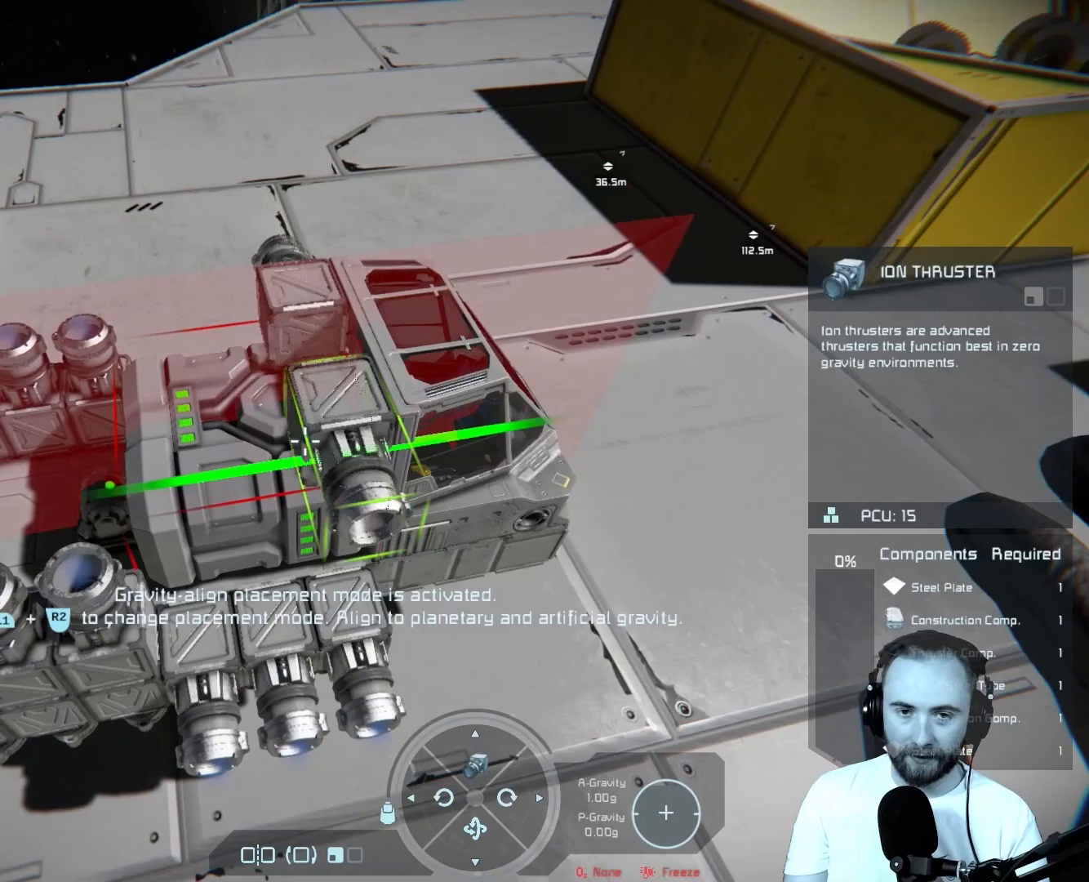
{"buttons": [], "left_stick": "center", "right_stick": "center", "events": [[117, "right_stick", "down"], [383, "right_stick", "center"], [400, "left_stick", "center"]]}
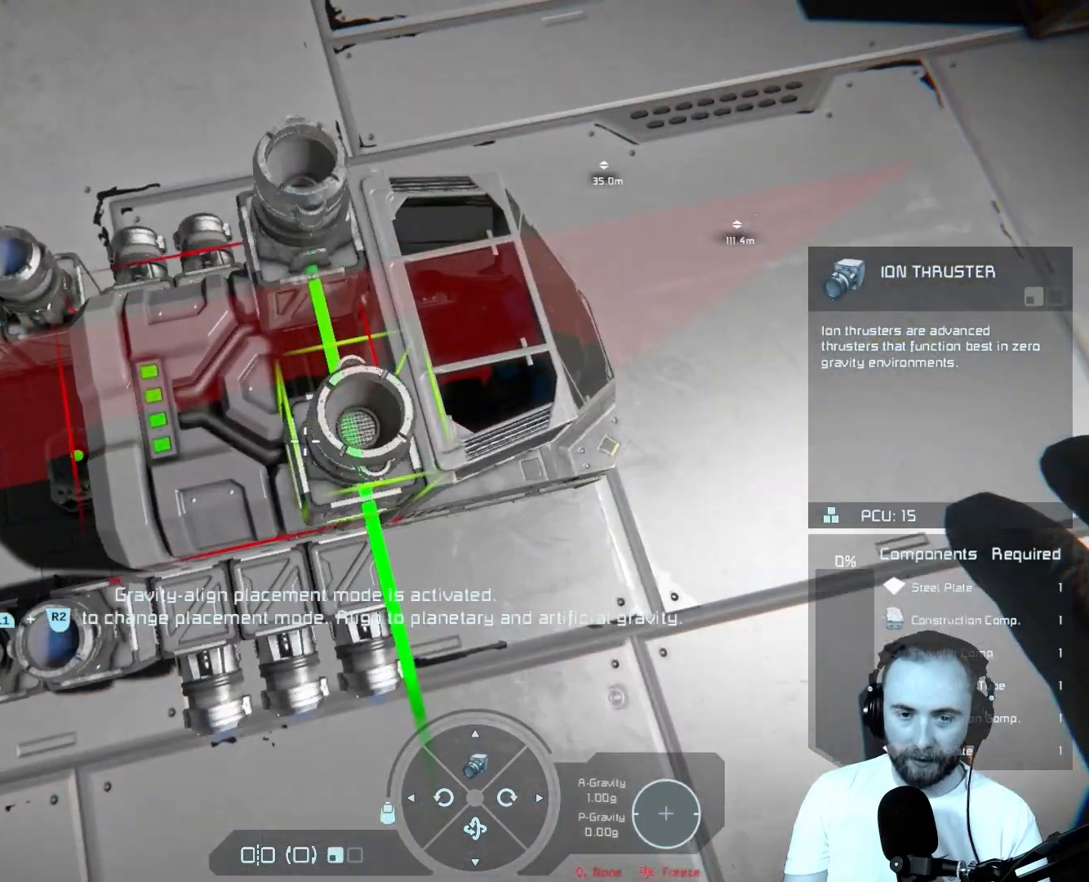
{"buttons": [], "left_stick": "down", "right_stick": "center", "events": [[367, "left_stick", "down"]]}
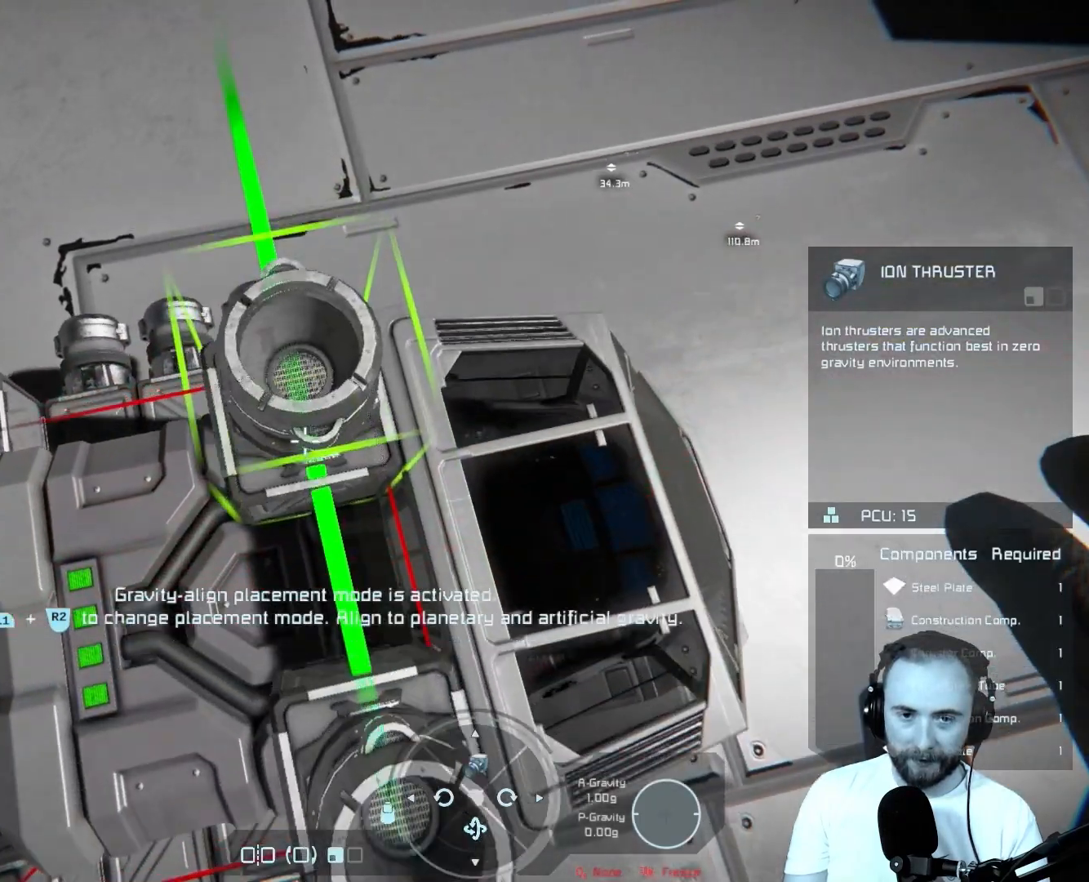
{"buttons": [], "left_stick": "up", "right_stick": "center", "events": [[133, "left_stick", "center"], [450, "left_stick", "up"]]}
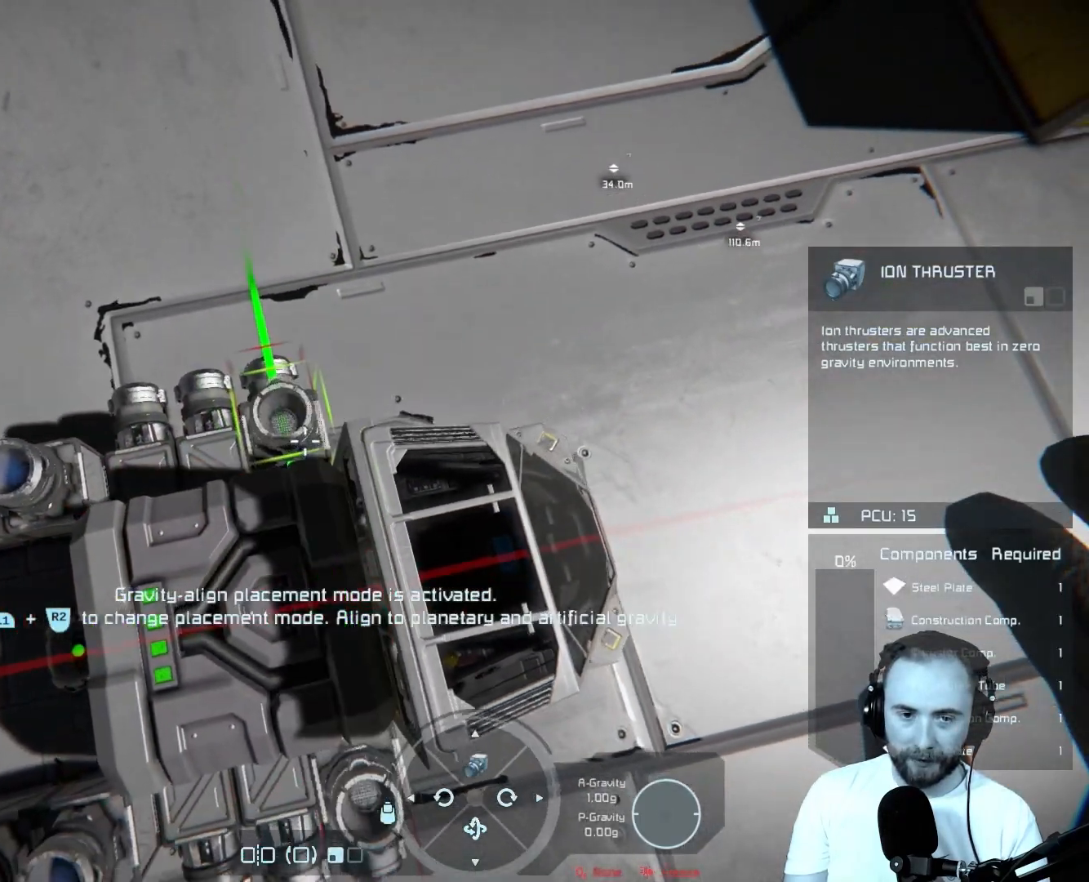
{"buttons": [], "left_stick": "center", "right_stick": "center", "events": [[217, "left_stick", "center"]]}
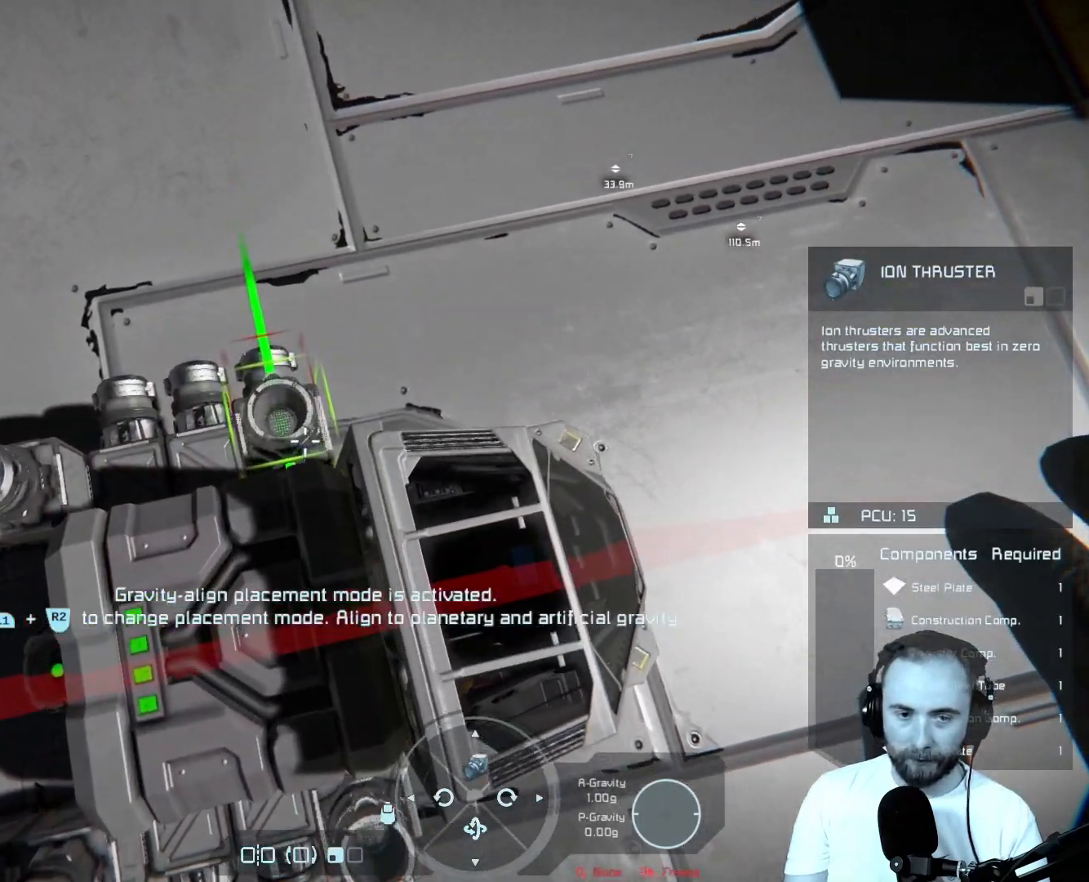
{"buttons": [], "left_stick": "center", "right_stick": "center", "events": [[67, "CIRCLE", "down"], [317, "CIRCLE", "up"]]}
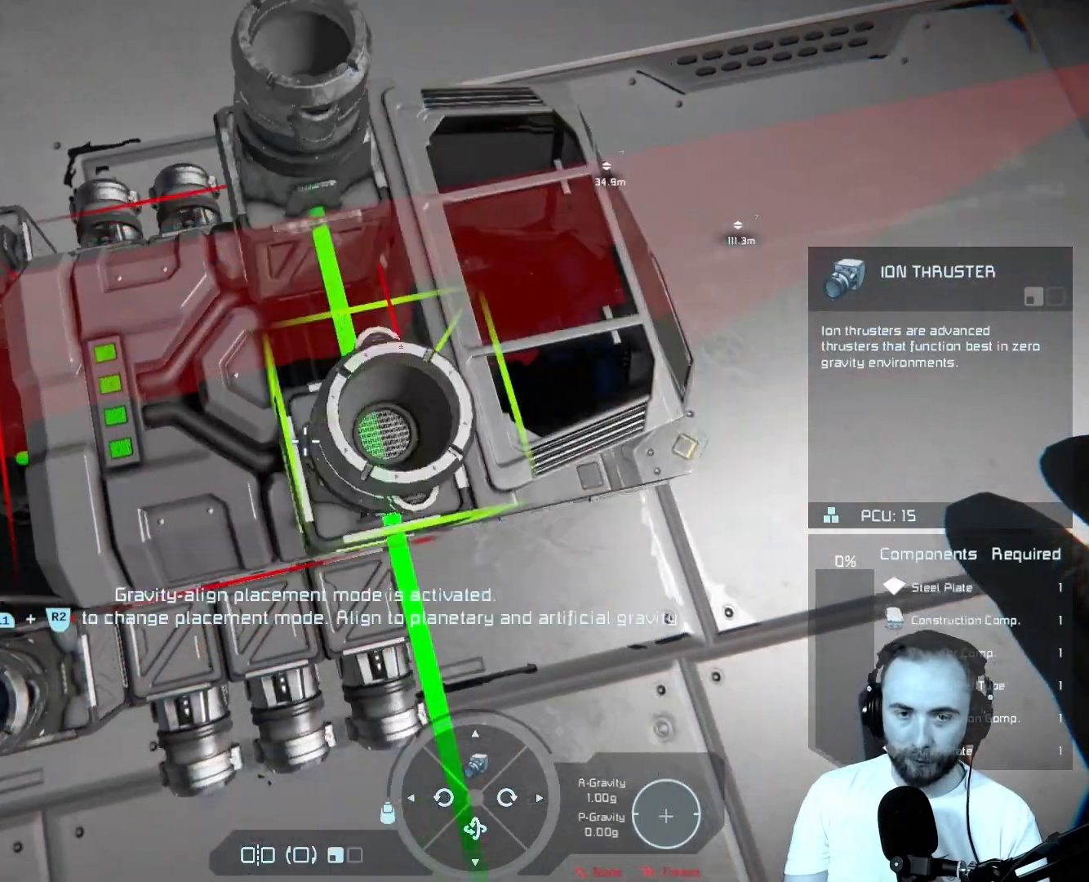
{"buttons": [], "left_stick": "center", "right_stick": "up", "events": [[350, "right_stick", "up"]]}
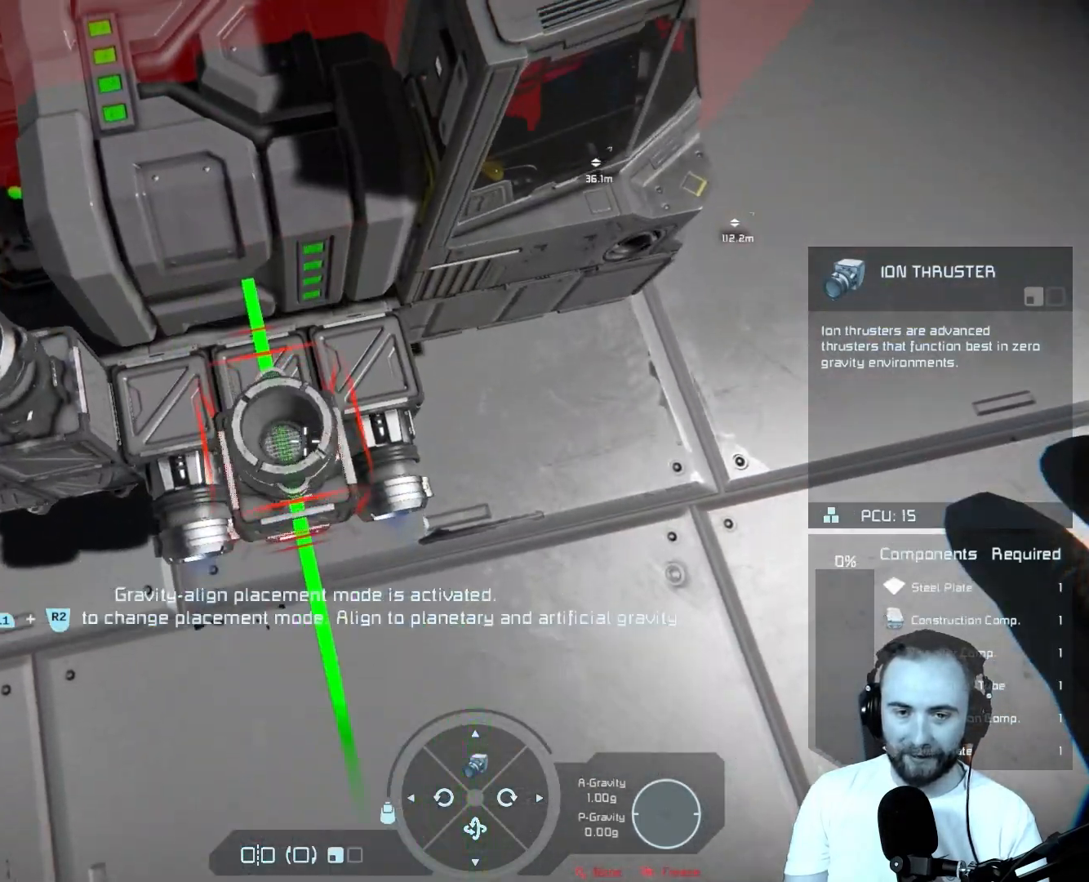
{"buttons": [], "left_stick": "right", "right_stick": "center", "events": [[317, "right_stick", "center"], [433, "left_stick", "right"]]}
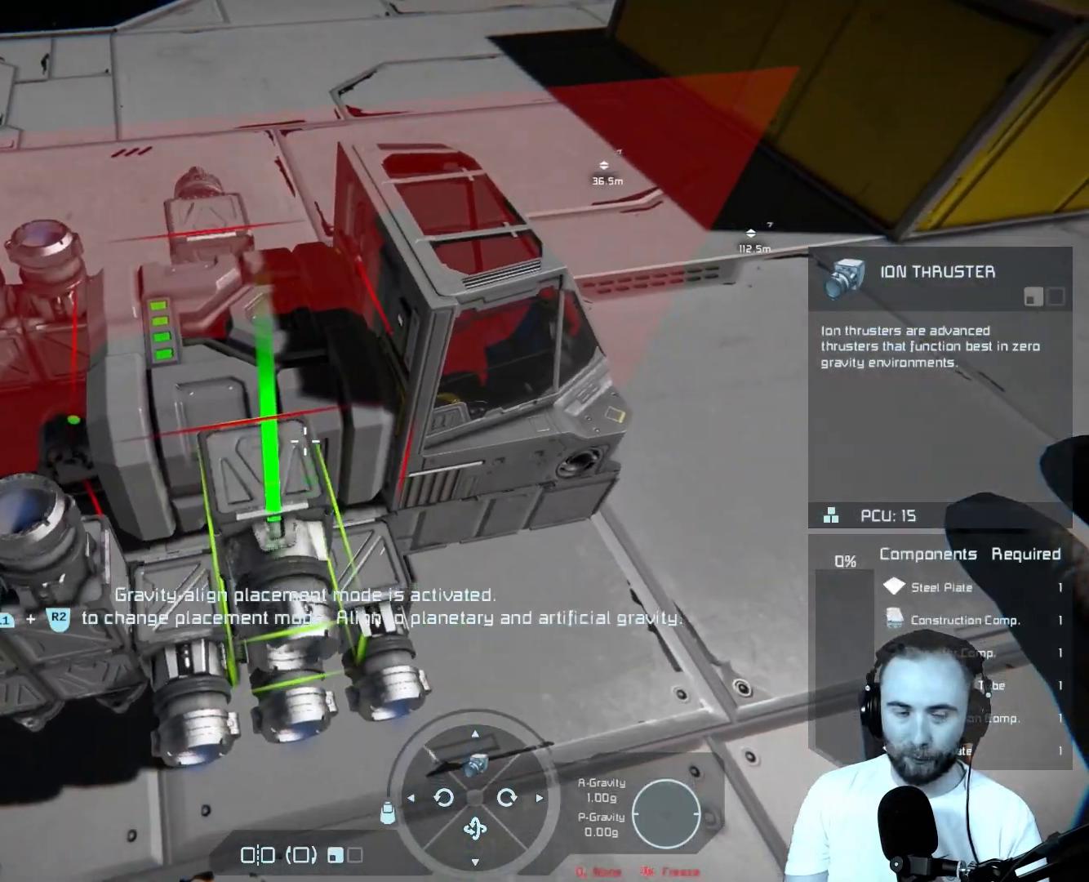
{"buttons": [], "left_stick": "center", "right_stick": "center", "events": [[117, "left_stick", "center"]]}
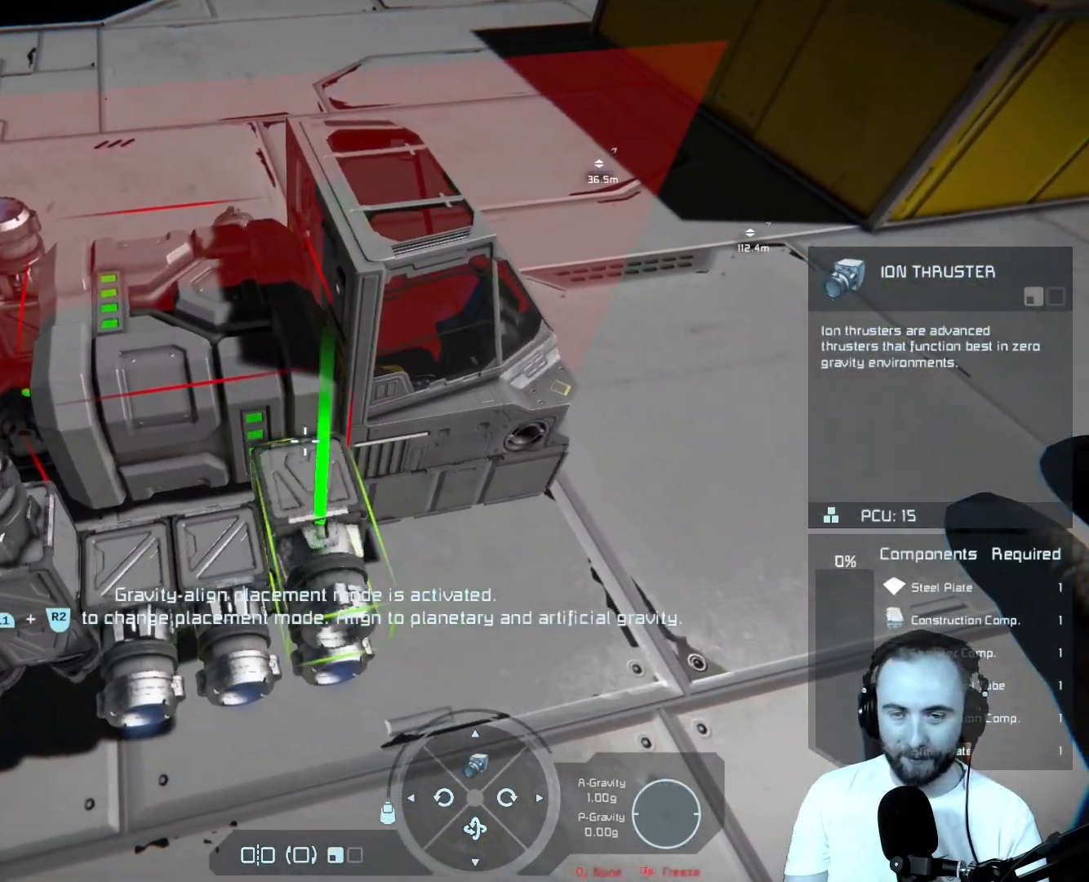
{"buttons": [], "left_stick": "center", "right_stick": "center", "events": [[100, "left_stick", "right"], [233, "left_stick", "center"]]}
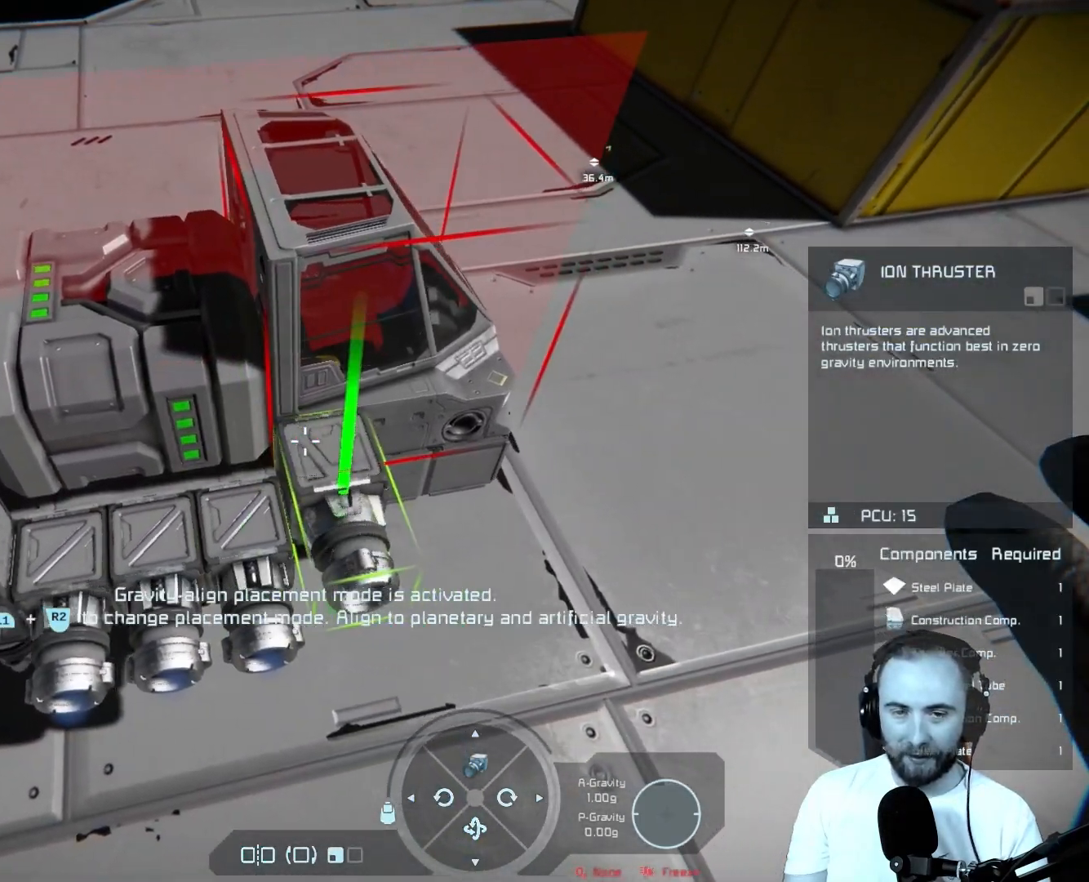
{"buttons": [], "left_stick": "center", "right_stick": "center", "events": []}
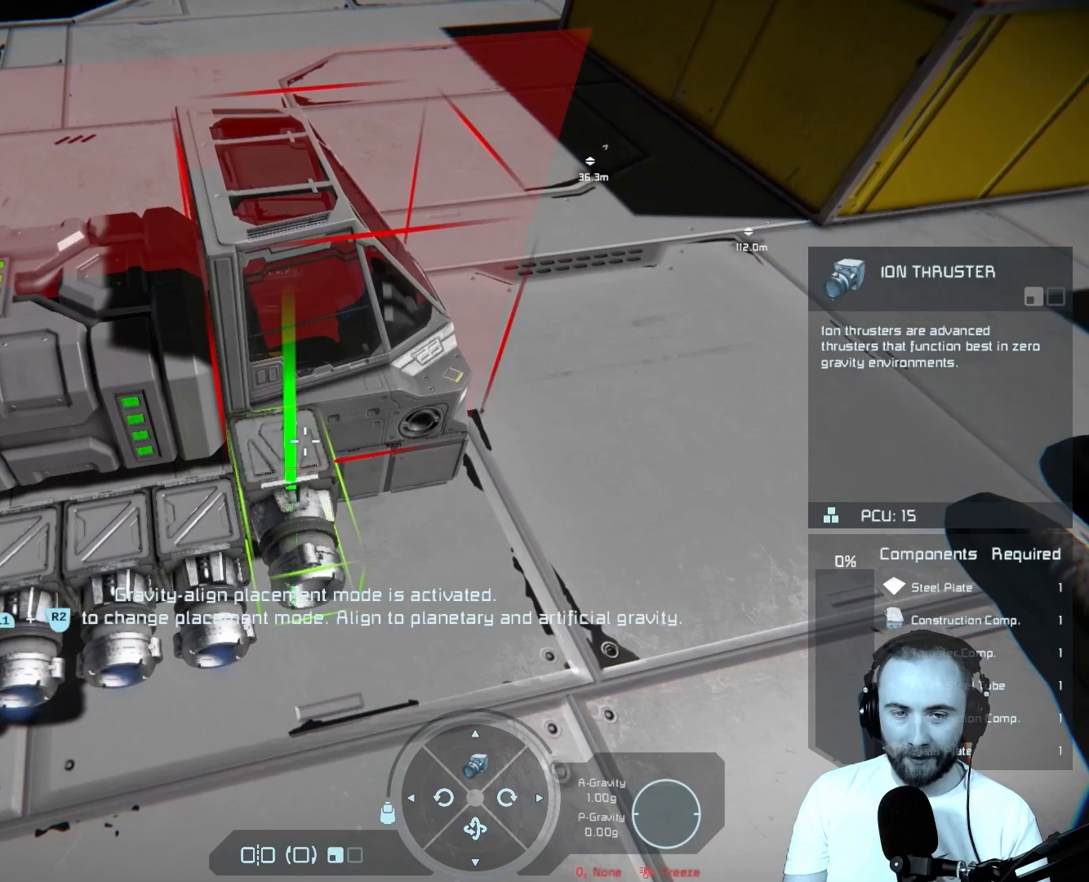
{"buttons": [], "left_stick": "center", "right_stick": "down-left", "events": [[150, "right_stick", "left"], [367, "right_stick", "center"], [450, "right_stick", "down-left"]]}
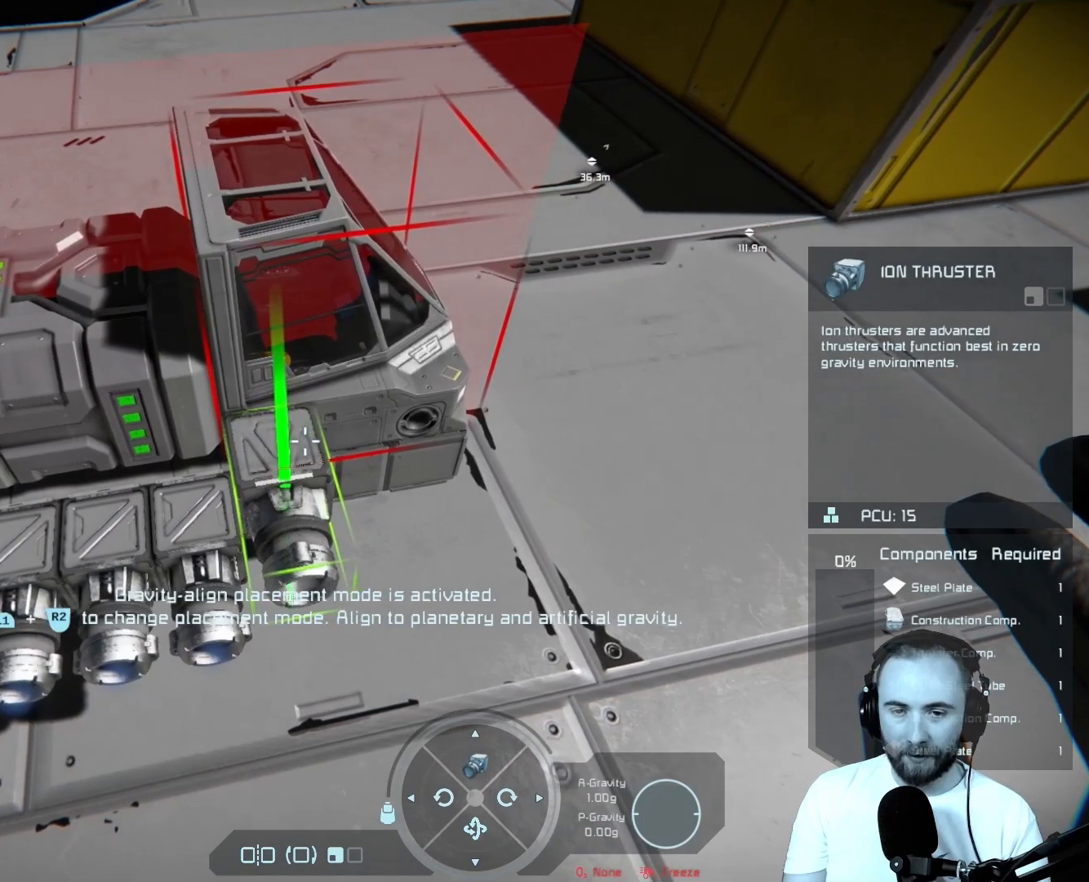
{"buttons": [], "left_stick": "center", "right_stick": "center", "events": [[117, "right_stick", "center"]]}
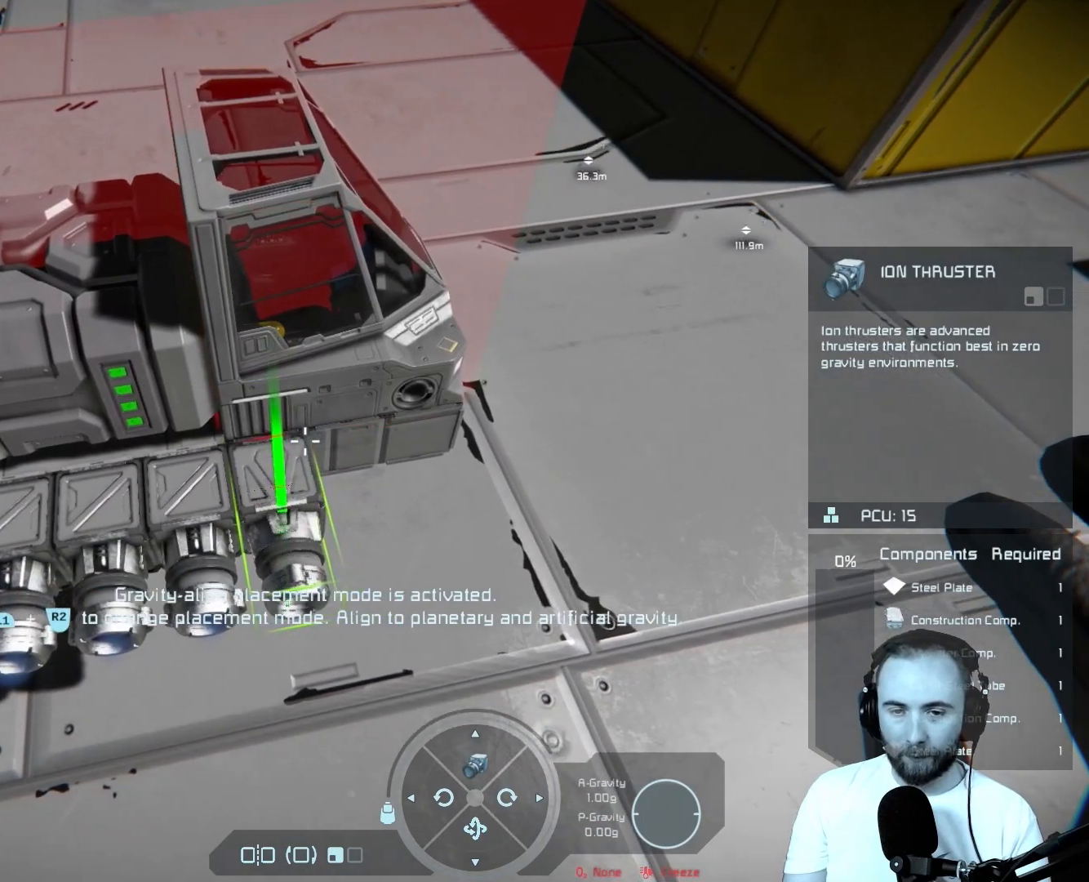
{"buttons": [], "left_stick": "center", "right_stick": "center", "events": []}
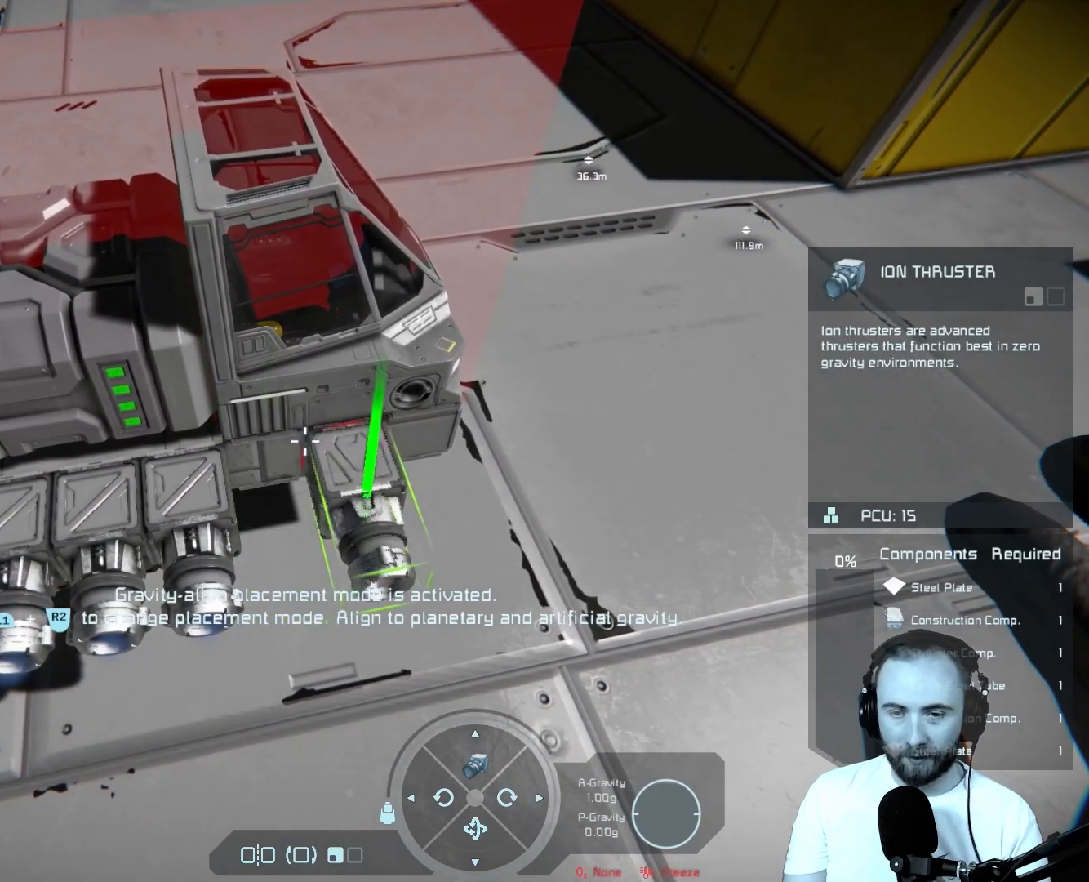
{"buttons": [], "left_stick": "center", "right_stick": "center", "events": []}
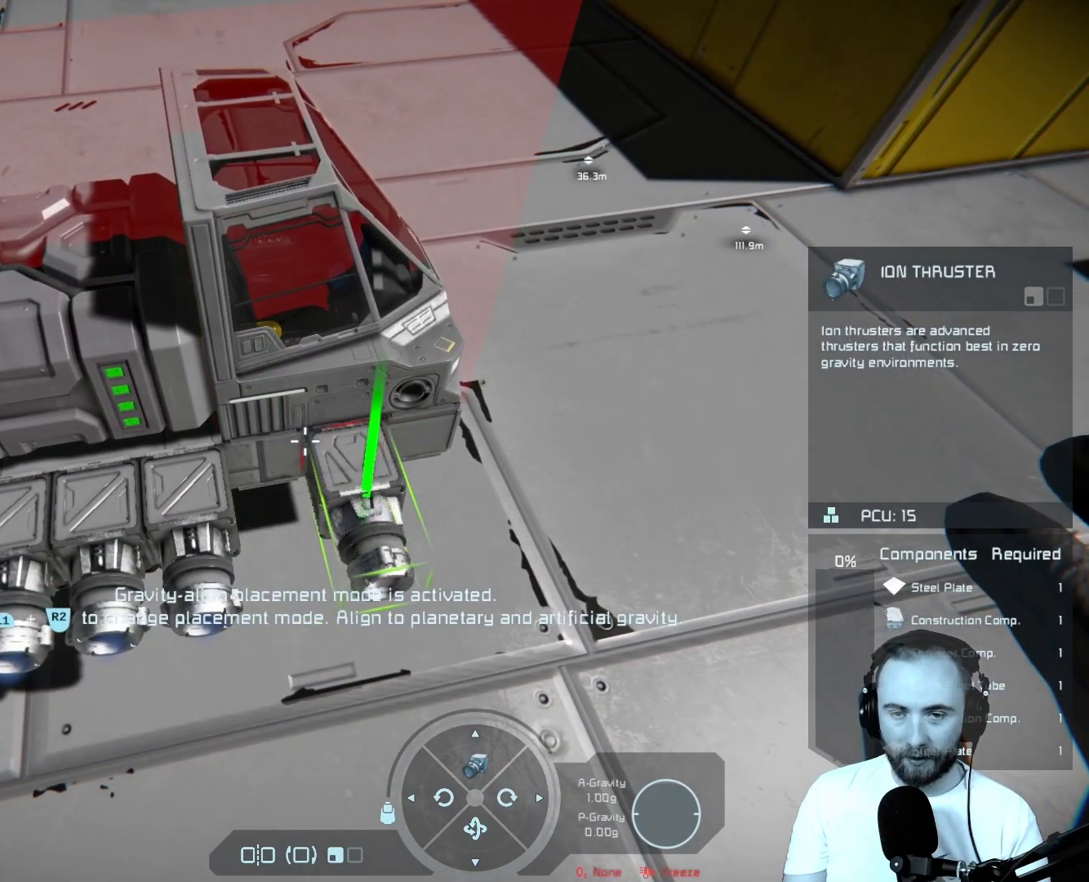
{"buttons": [], "left_stick": "center", "right_stick": "center", "events": [[50, "right_stick", "left"], [217, "right_stick", "center"]]}
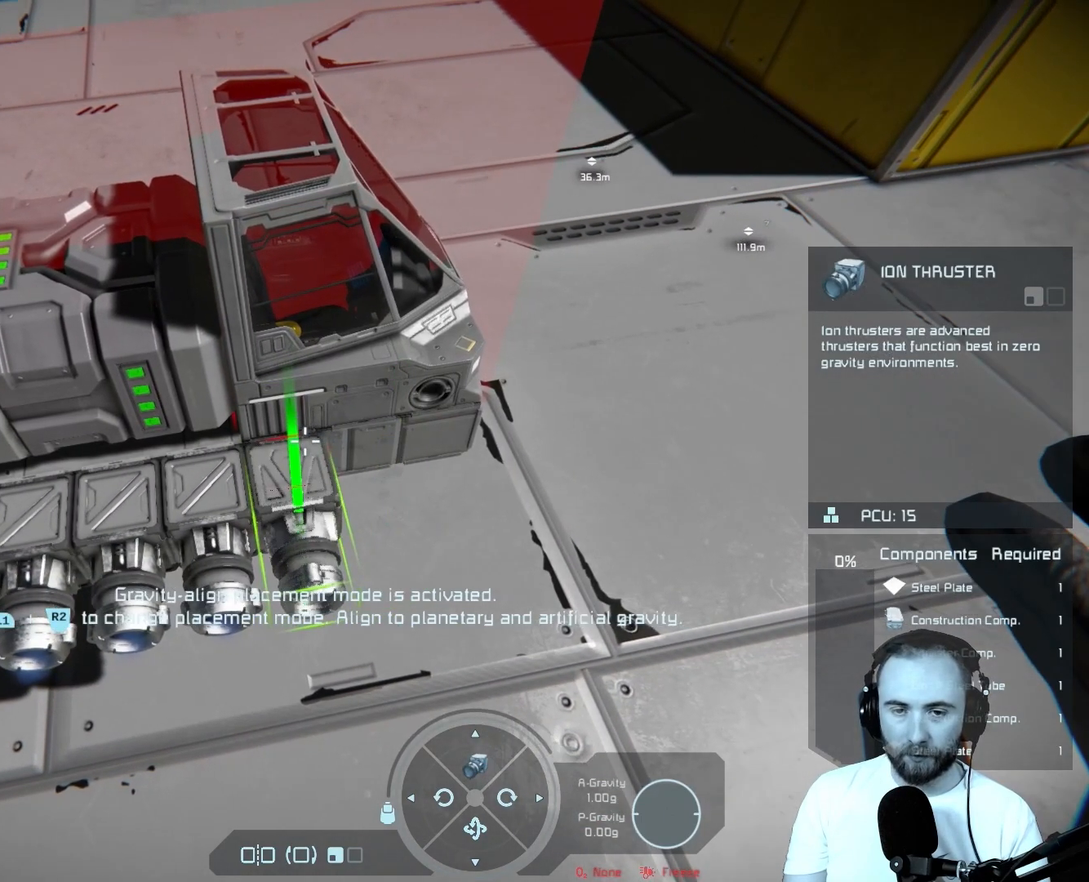
{"buttons": [], "left_stick": "center", "right_stick": "center", "events": []}
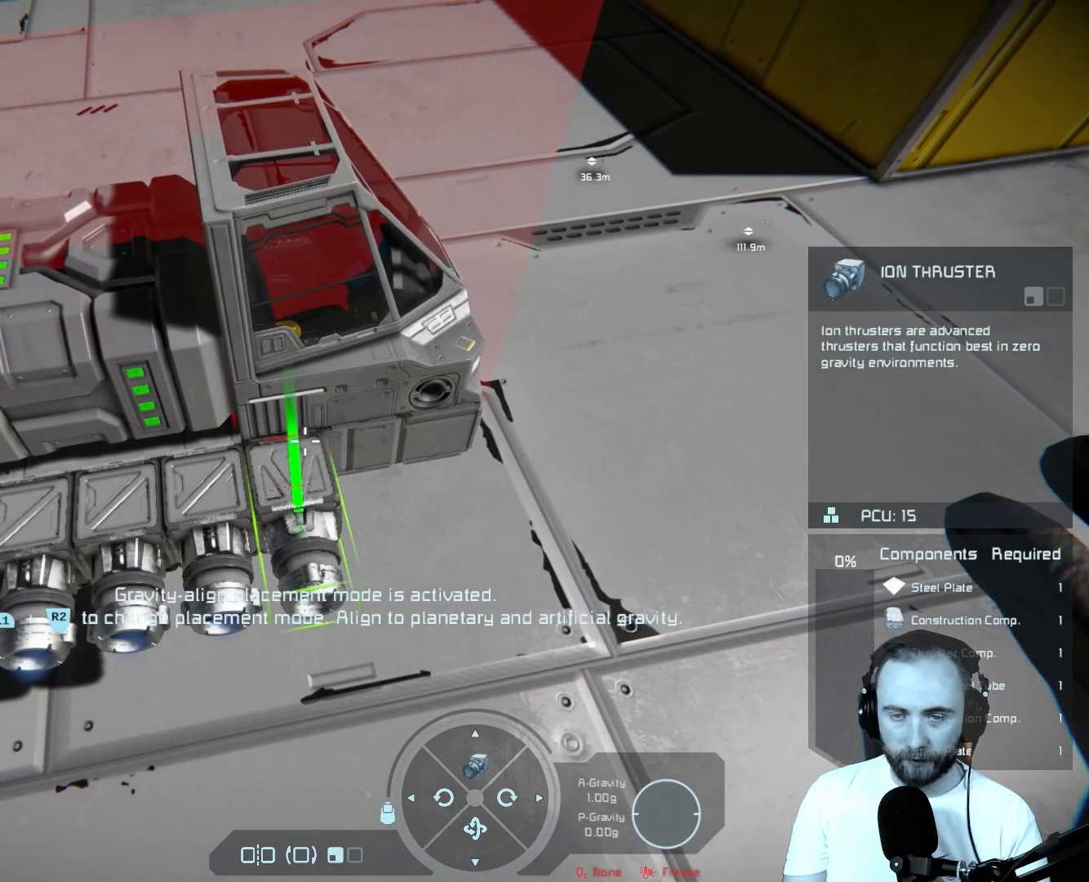
{"buttons": [], "left_stick": "center", "right_stick": "center", "events": []}
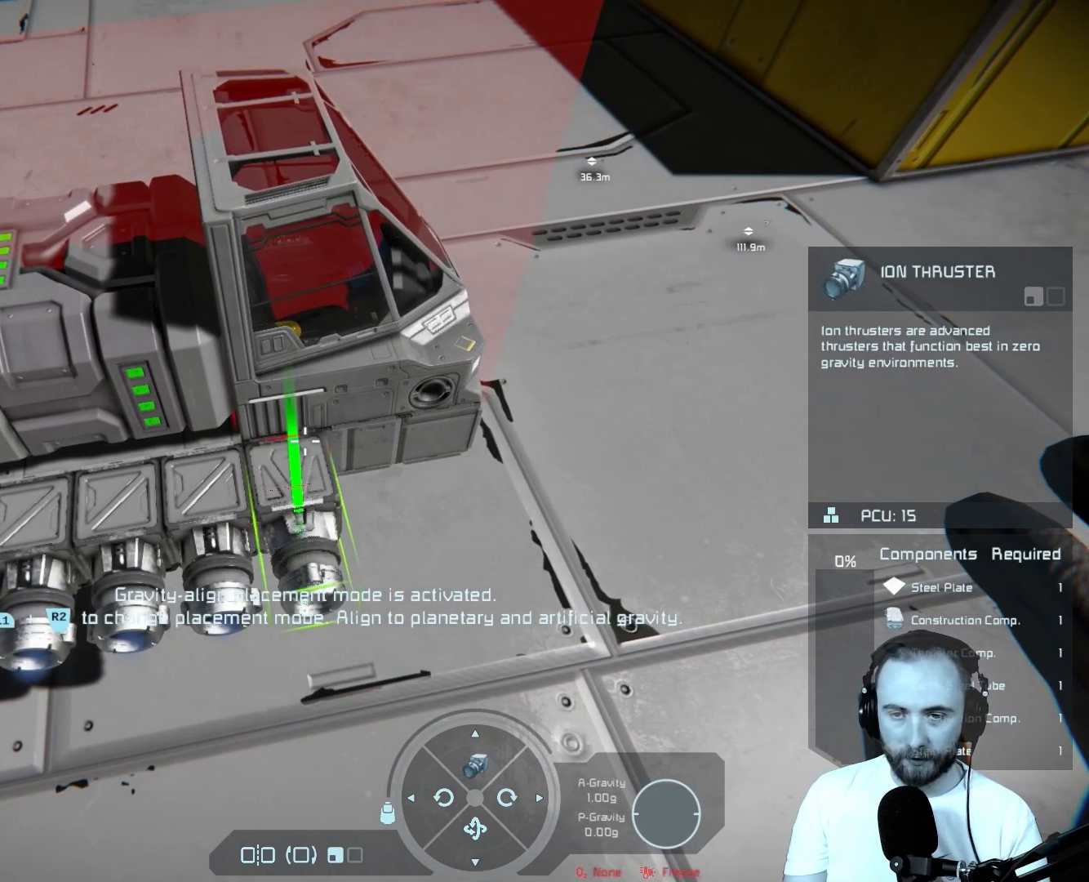
{"buttons": [], "left_stick": "center", "right_stick": "center", "events": []}
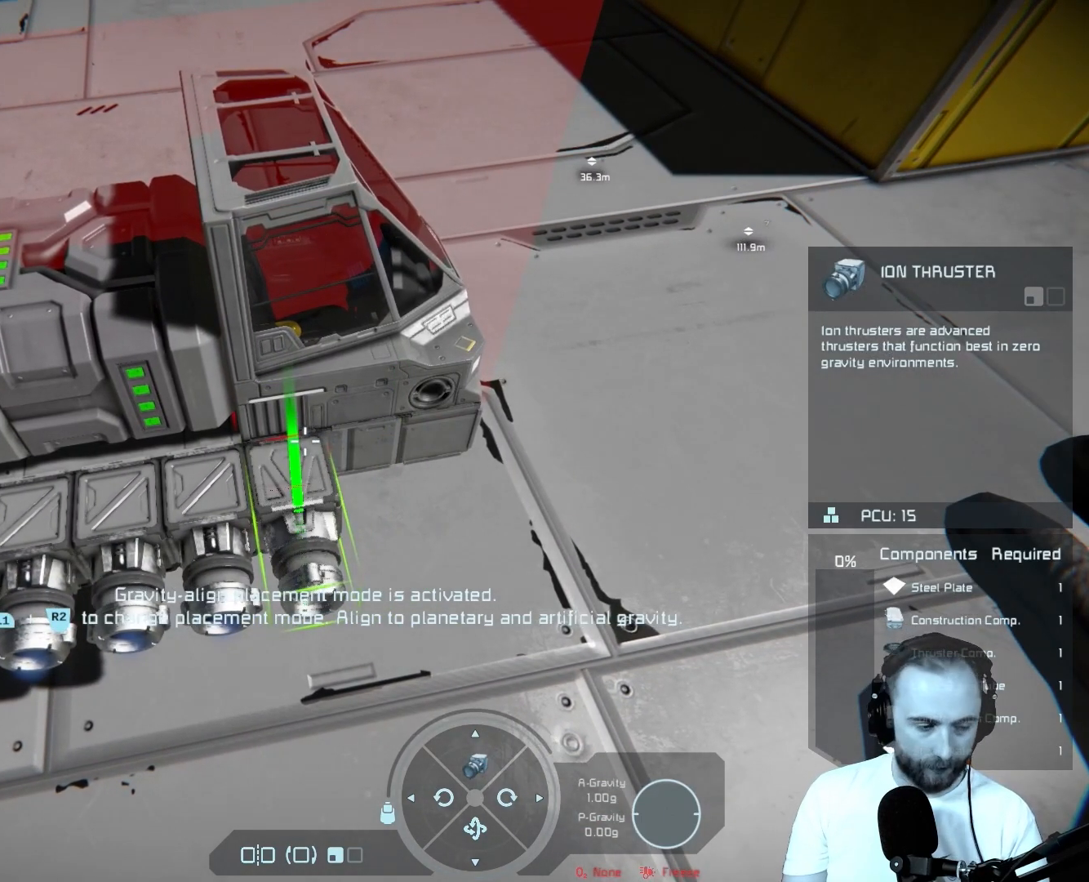
{"buttons": [], "left_stick": "center", "right_stick": "center", "events": []}
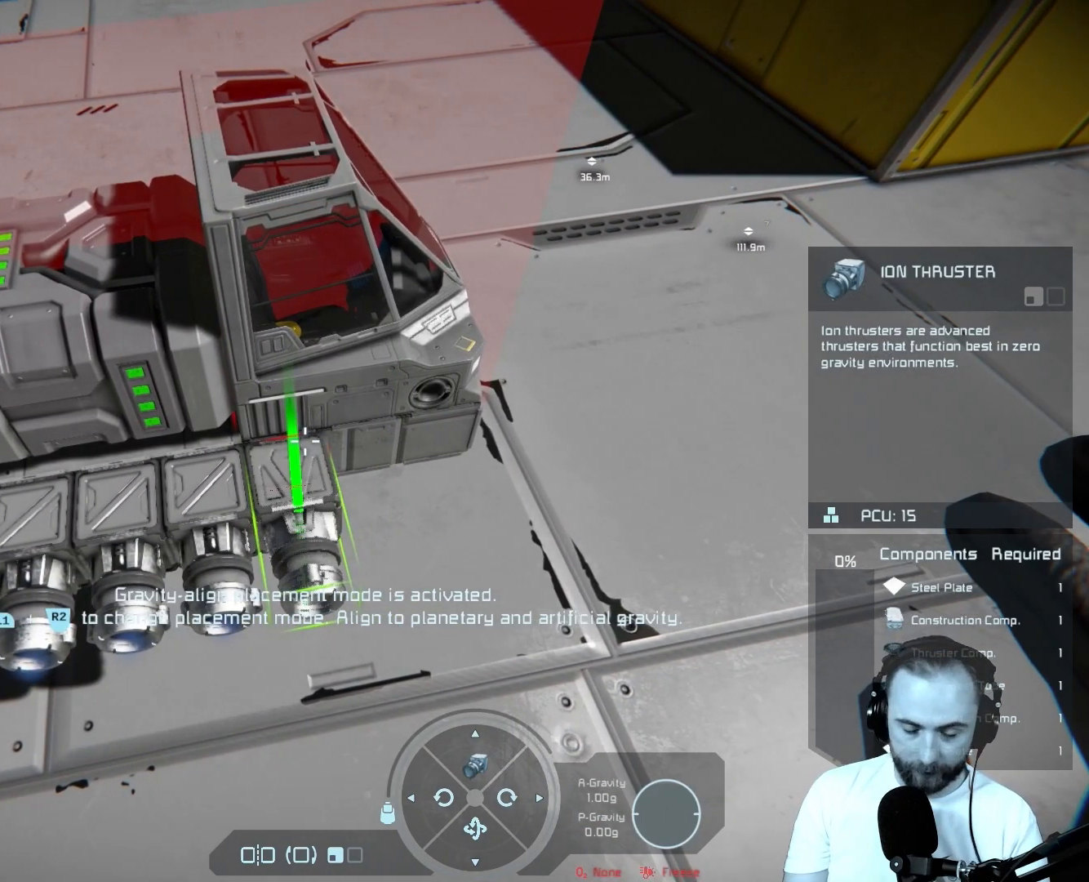
{"buttons": [], "left_stick": "center", "right_stick": "center", "events": []}
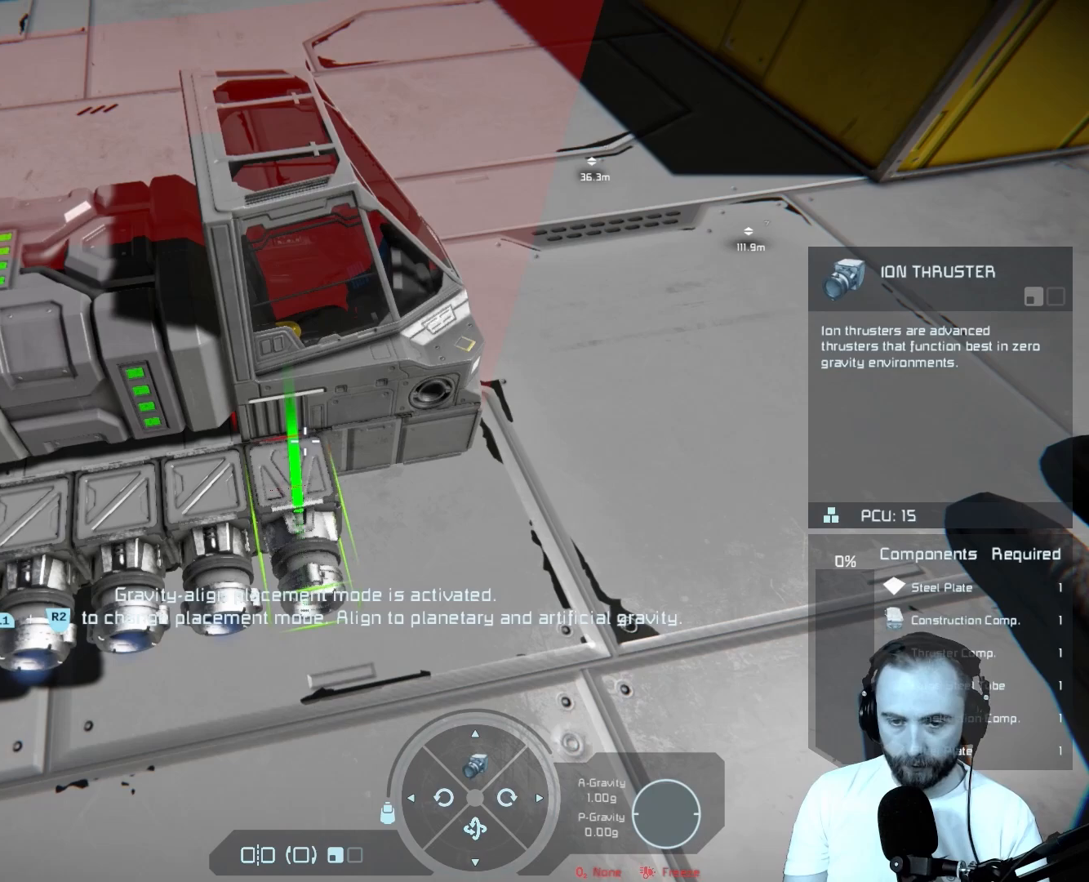
{"buttons": [], "left_stick": "center", "right_stick": "center", "events": [[233, "DPAD_LEFT", "down"], [333, "DPAD_LEFT", "up"]]}
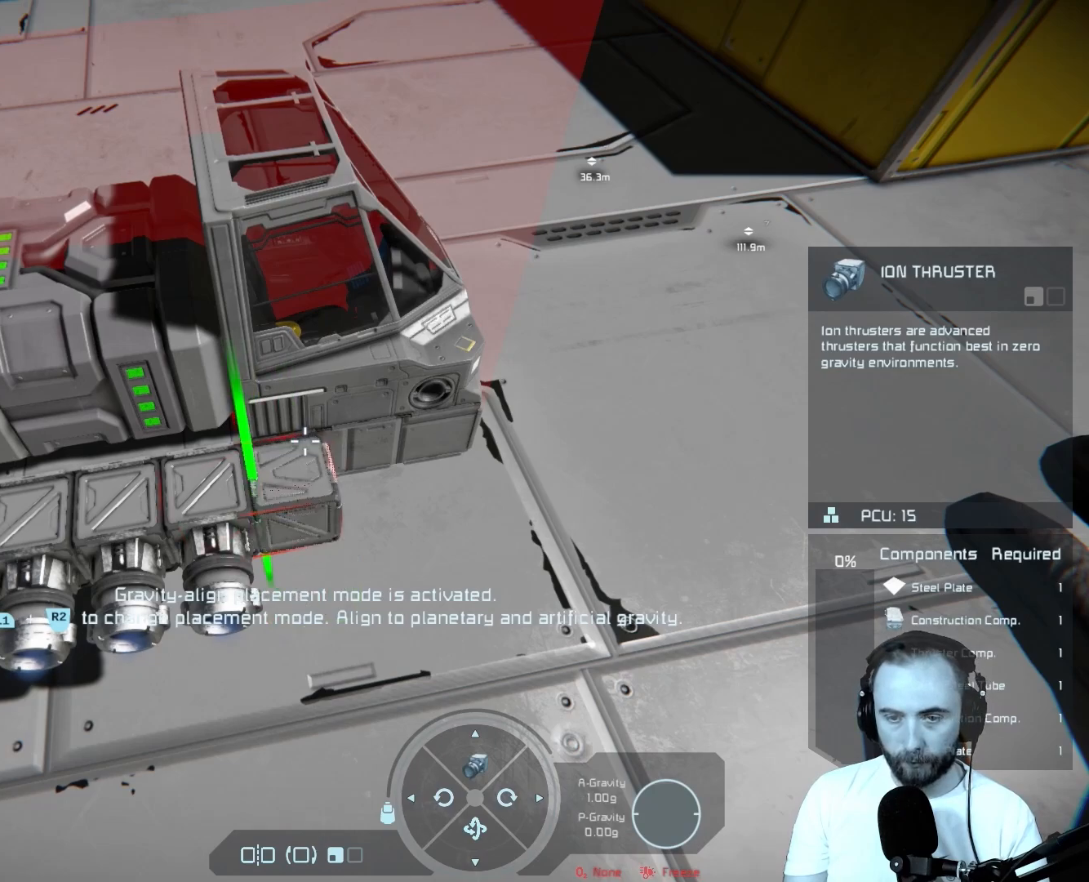
{"buttons": ["DPAD_LEFT"], "left_stick": "center", "right_stick": "center", "events": [[200, "DPAD_LEFT", "down"], [300, "DPAD_LEFT", "up"], [500, "DPAD_LEFT", "down"]]}
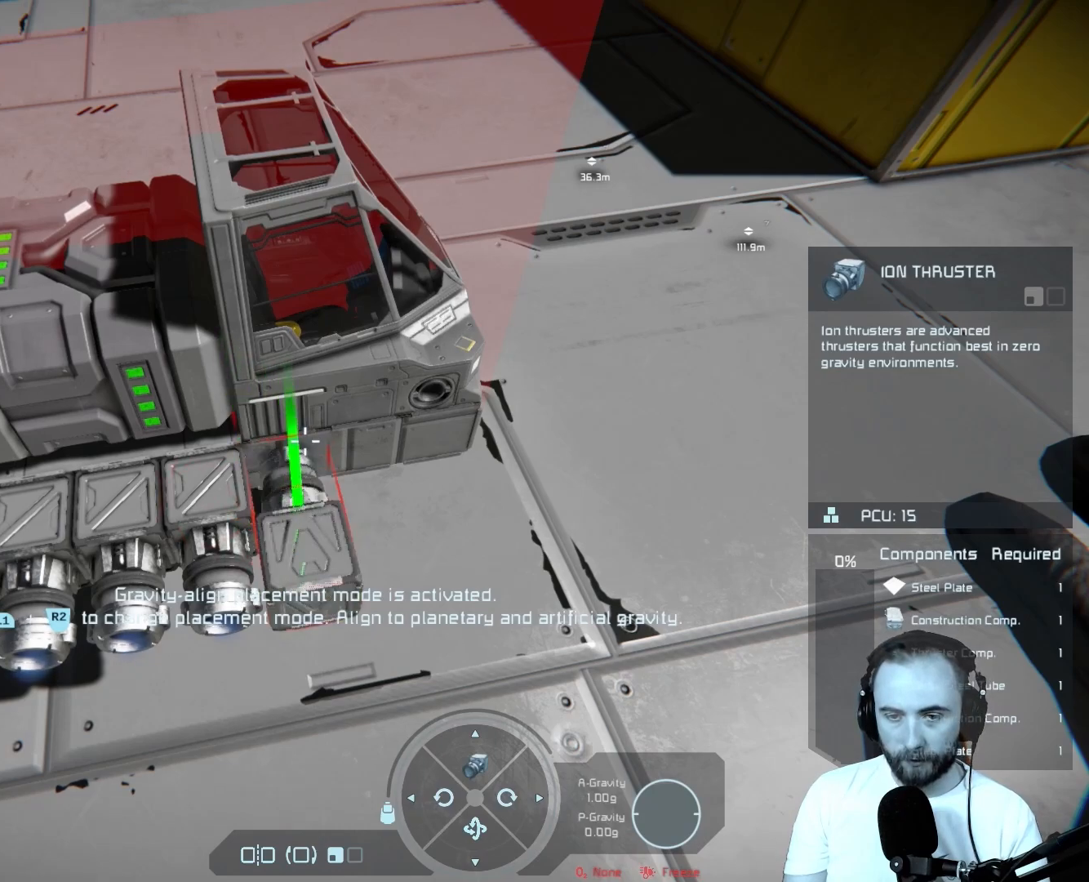
{"buttons": [], "left_stick": "center", "right_stick": "center", "events": [[100, "DPAD_LEFT", "up"]]}
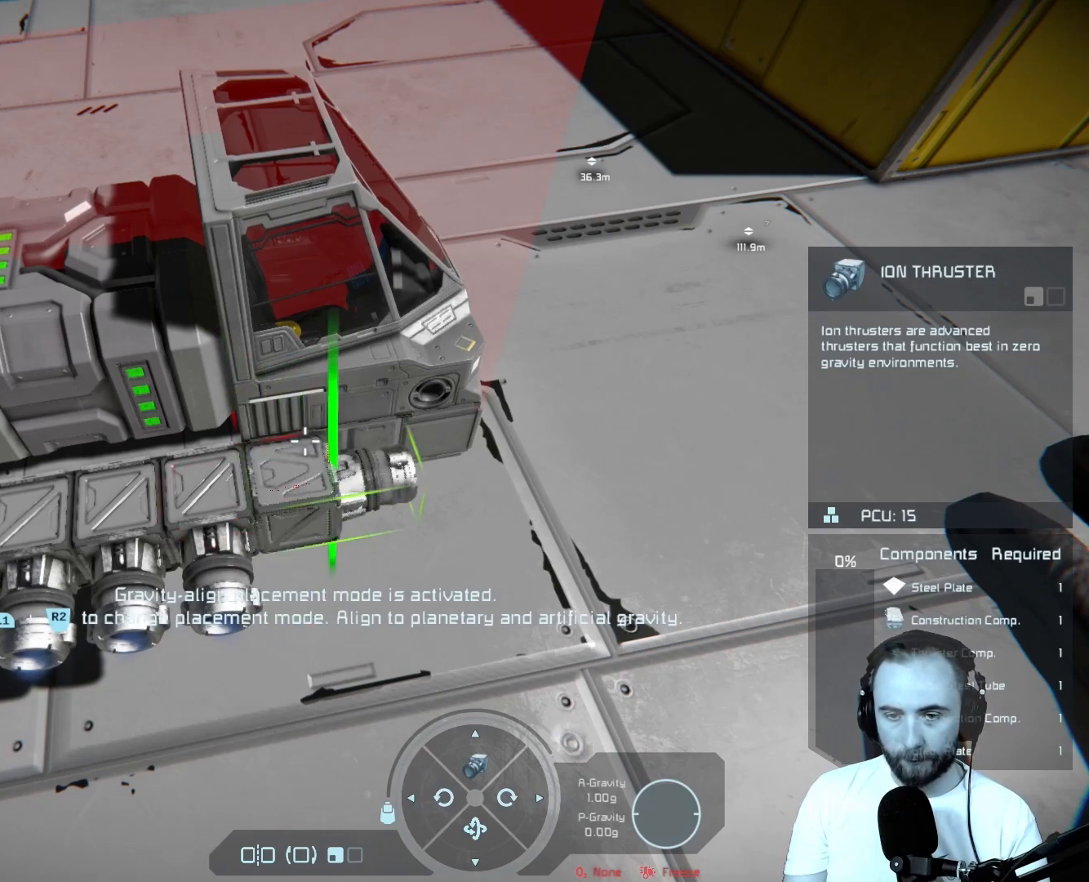
{"buttons": ["R2"], "left_stick": "center", "right_stick": "center", "events": [[383, "R2", "down"]]}
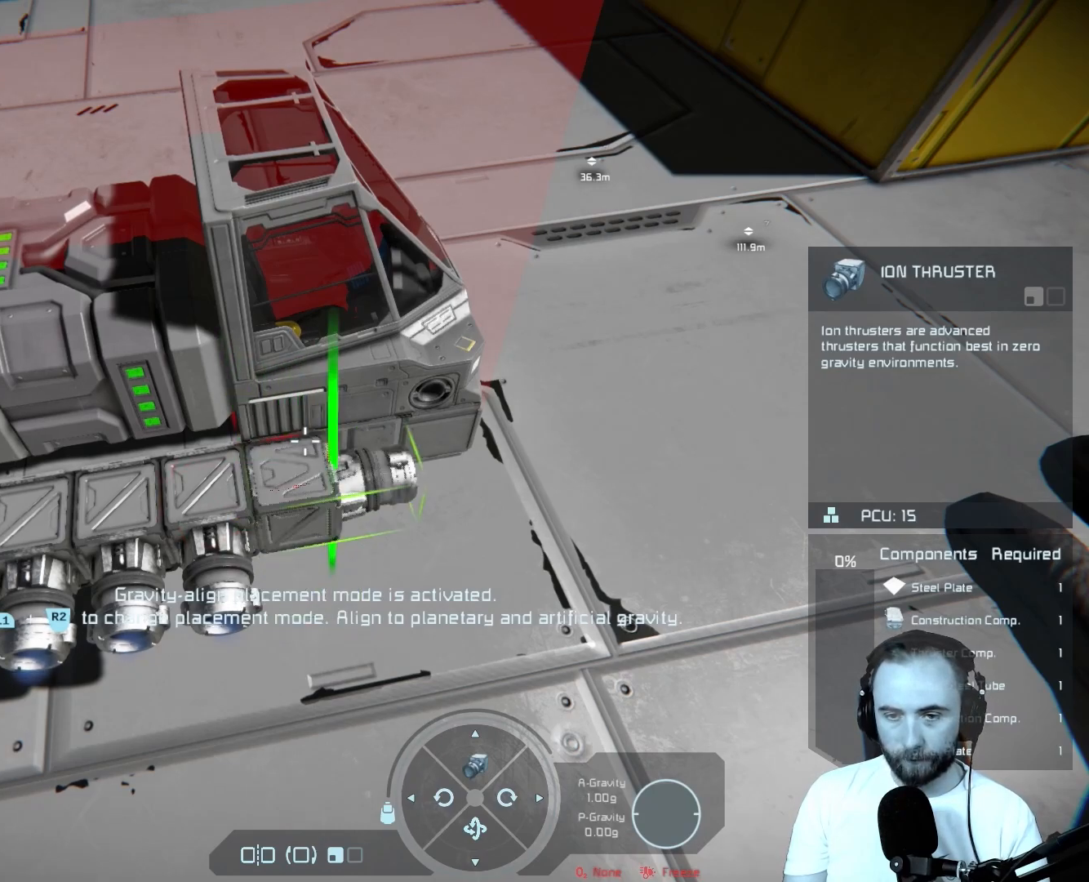
{"buttons": [], "left_stick": "center", "right_stick": "center", "events": [[33, "R2", "up"]]}
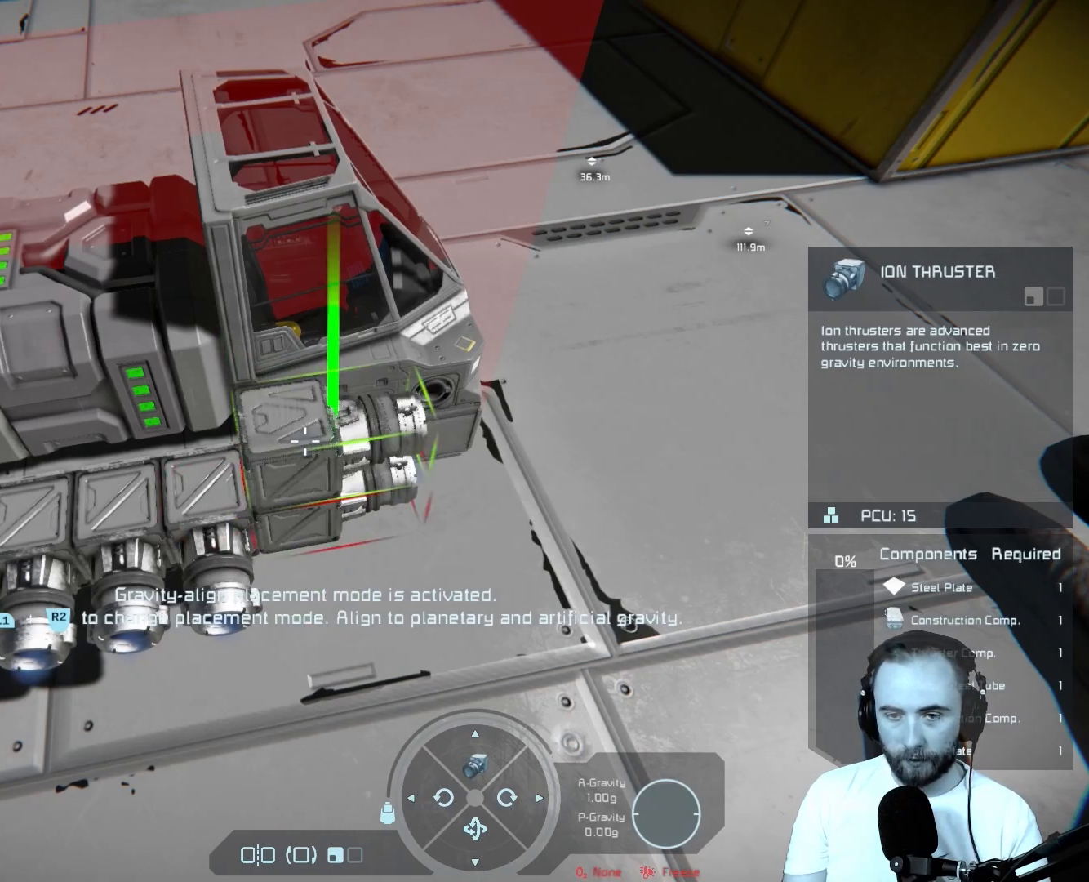
{"buttons": [], "left_stick": "center", "right_stick": "center", "events": []}
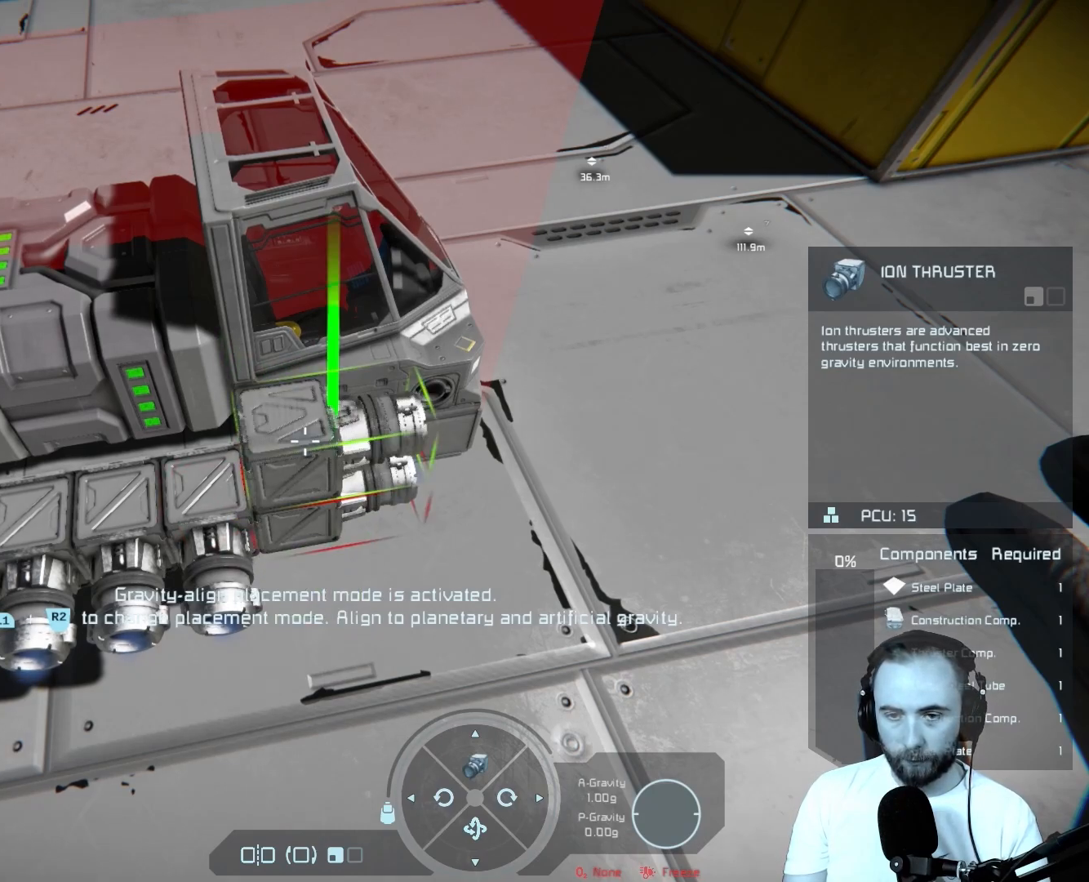
{"buttons": [], "left_stick": "center", "right_stick": "center", "events": [[217, "R2", "down"], [367, "R2", "up"]]}